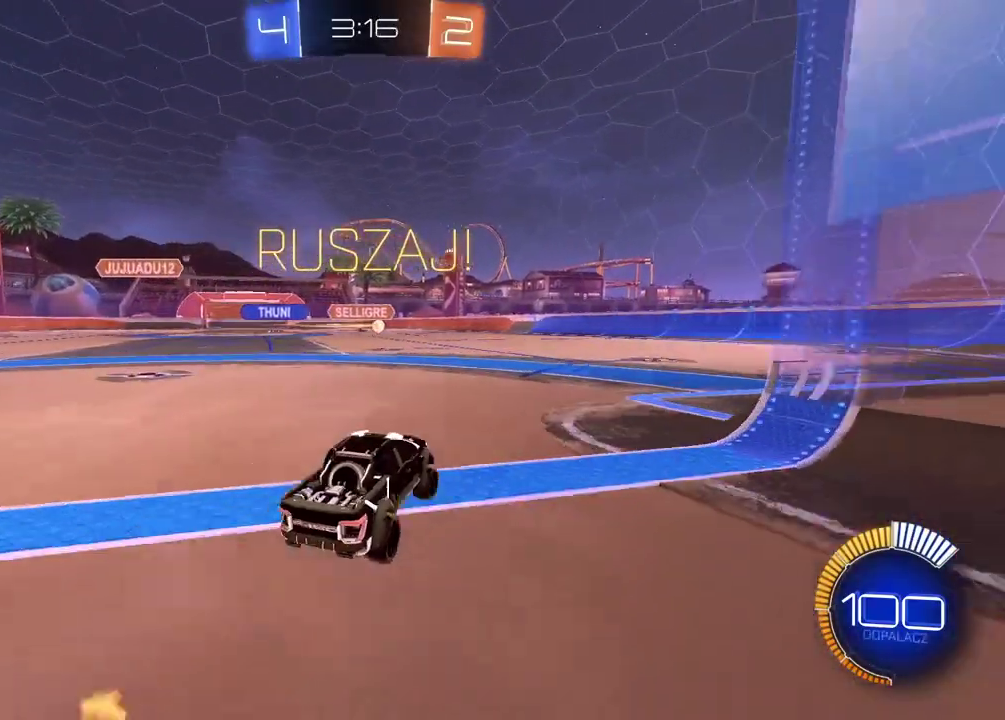
Gameplay with a controller (PlayStation layout); each line is a JSON object with the inputs held at the frame after it. "events" lists button and stick changes between this image and that frame as [ms after this image, input, new state], when the widget could be followed in between. Not read: L2.
{"buttons": ["CIRCLE", "R2"], "left_stick": "center", "right_stick": "center"}
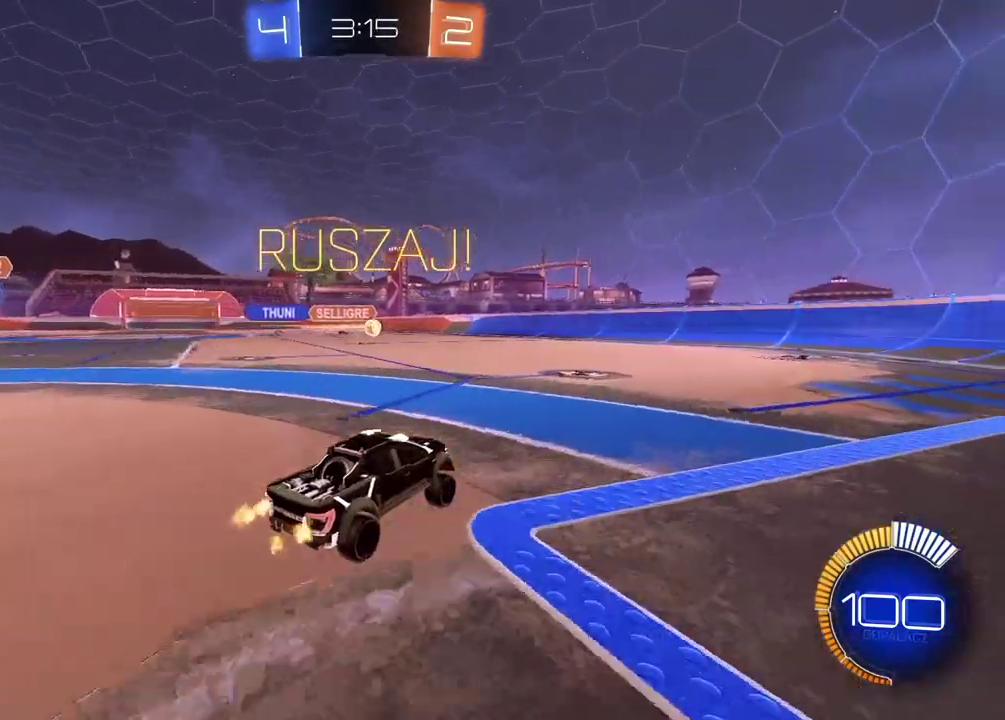
{"buttons": ["R2"], "left_stick": "center", "right_stick": "center", "events": [[333, "CROSS", "down"], [433, "CROSS", "up"], [467, "CIRCLE", "up"]]}
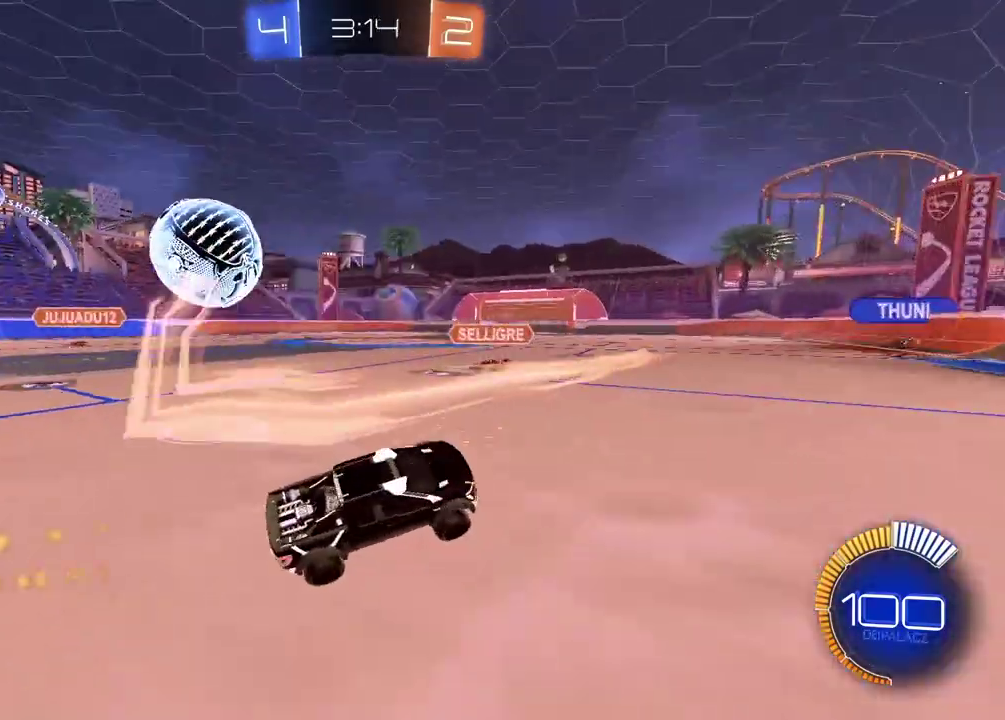
{"buttons": ["R2"], "left_stick": "left", "right_stick": "center", "events": [[267, "left_stick", "left"]]}
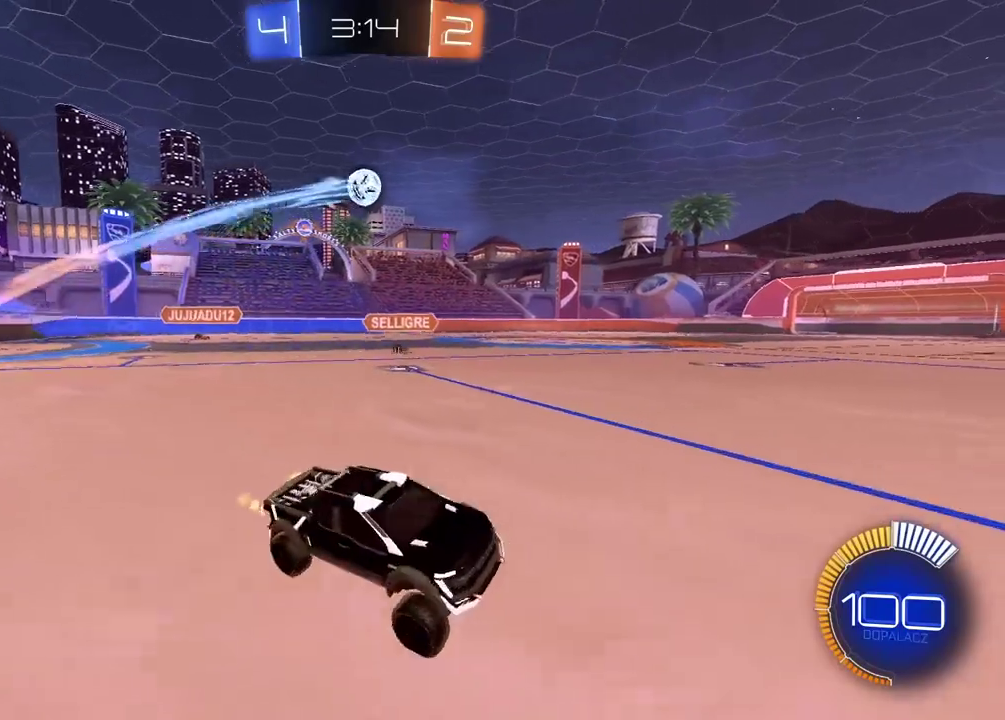
{"buttons": ["R2"], "left_stick": "left", "right_stick": "center", "events": []}
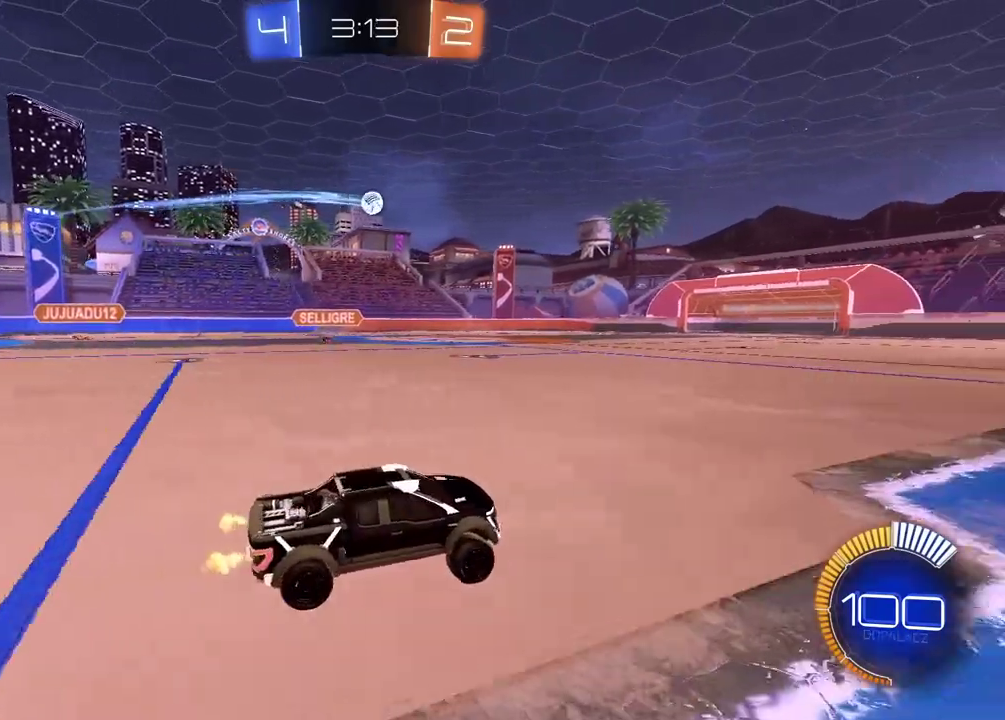
{"buttons": ["R2"], "left_stick": "left", "right_stick": "center", "events": []}
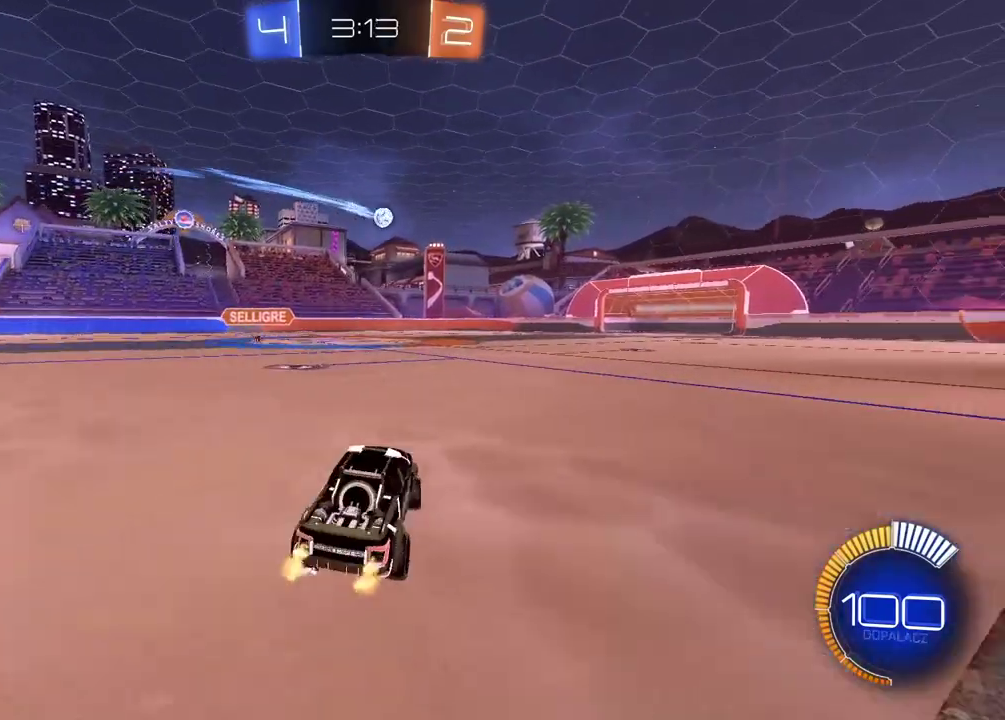
{"buttons": ["R2"], "left_stick": "center", "right_stick": "center", "events": [[100, "left_stick", "center"], [233, "left_stick", "left"], [367, "left_stick", "center"]]}
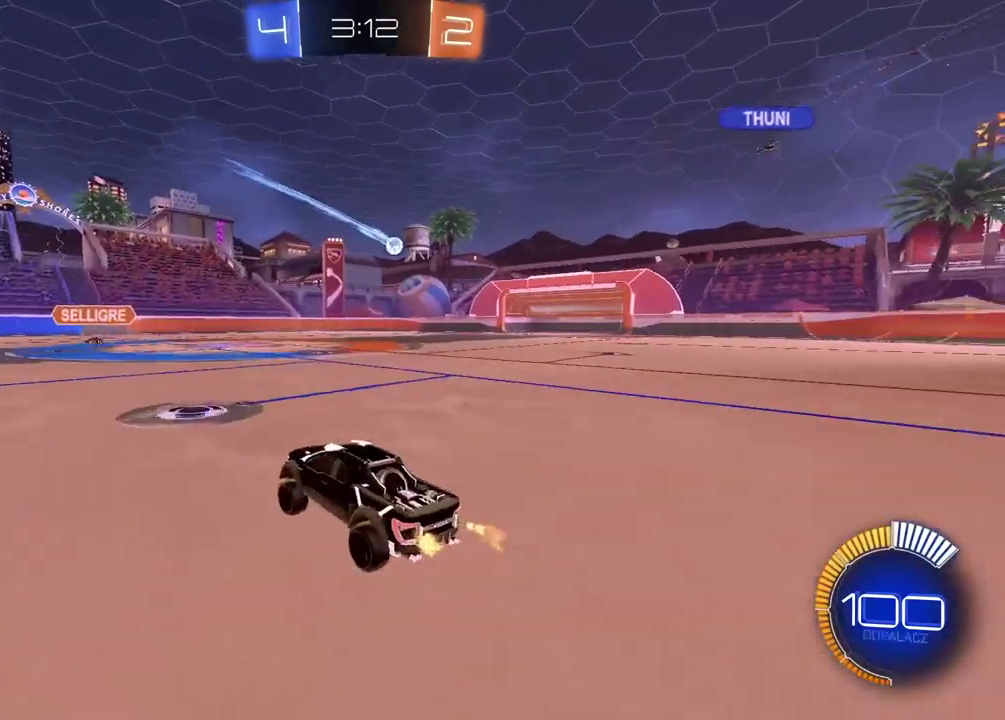
{"buttons": ["R2"], "left_stick": "center", "right_stick": "center", "events": [[133, "left_stick", "left"], [317, "left_stick", "center"]]}
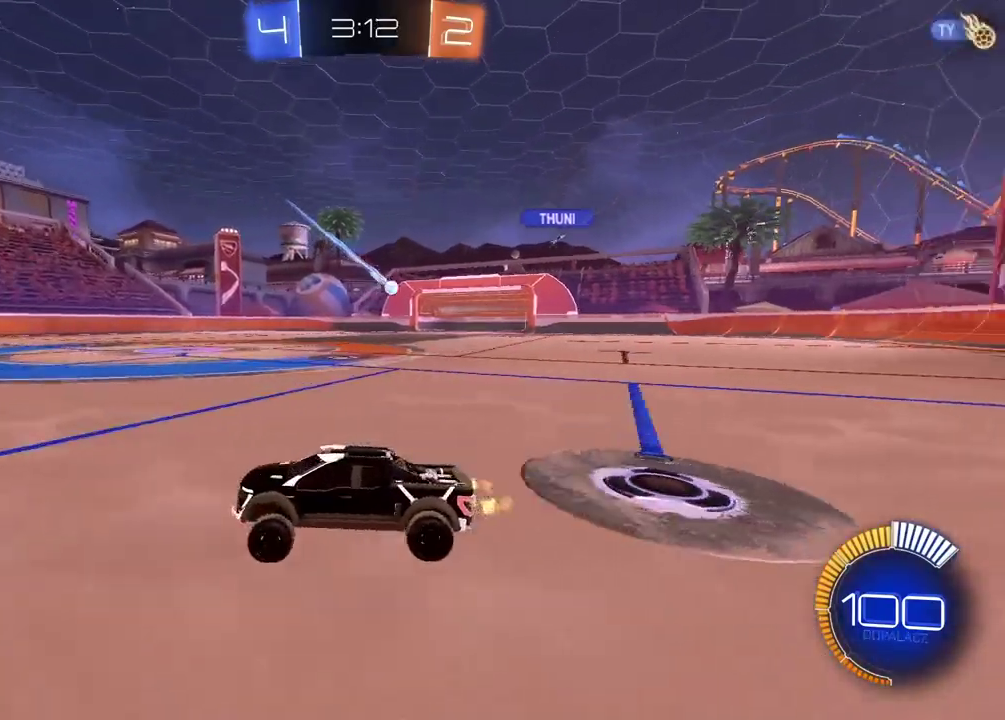
{"buttons": ["R2"], "left_stick": "center", "right_stick": "center", "events": []}
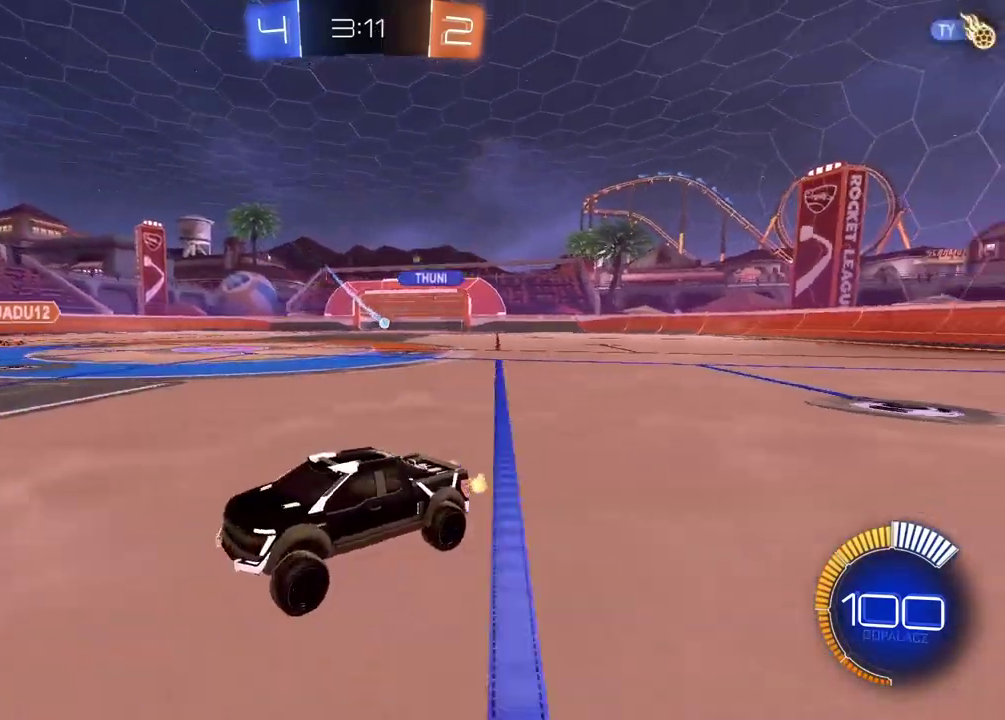
{"buttons": ["R2"], "left_stick": "center", "right_stick": "center", "events": []}
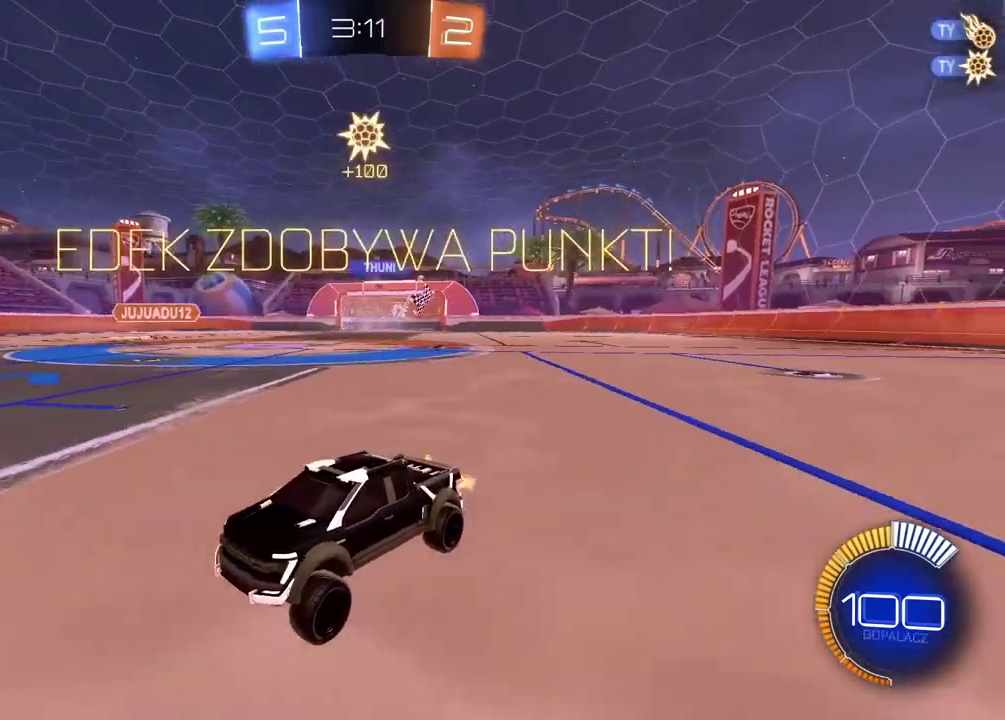
{"buttons": ["R2"], "left_stick": "center", "right_stick": "left", "events": [[83, "right_stick", "left"]]}
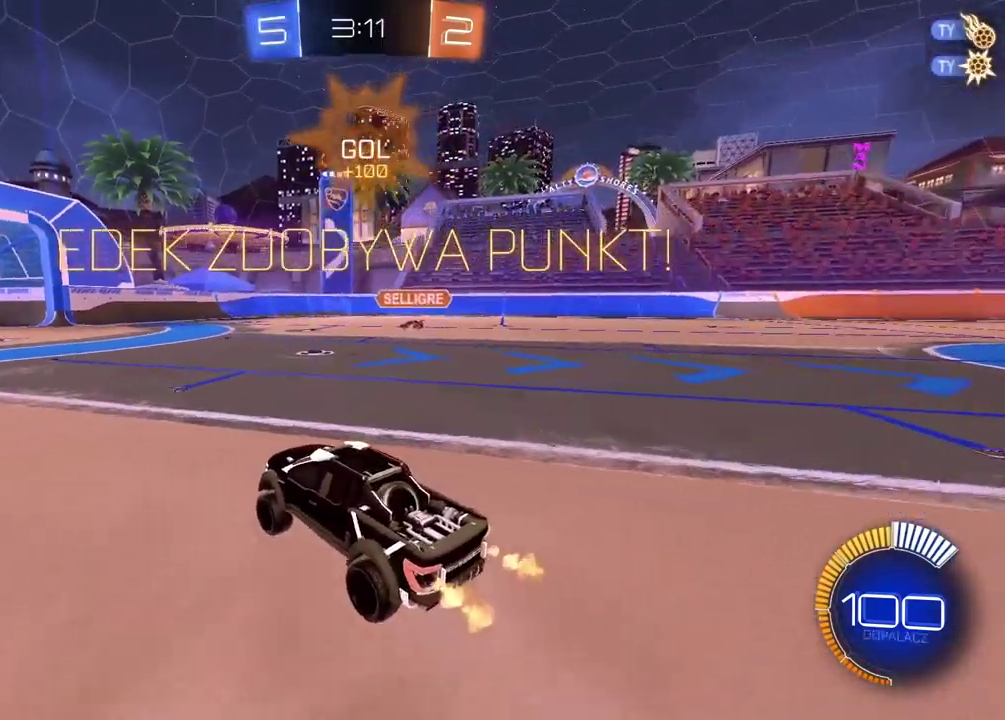
{"buttons": ["R2"], "left_stick": "center", "right_stick": "left", "events": []}
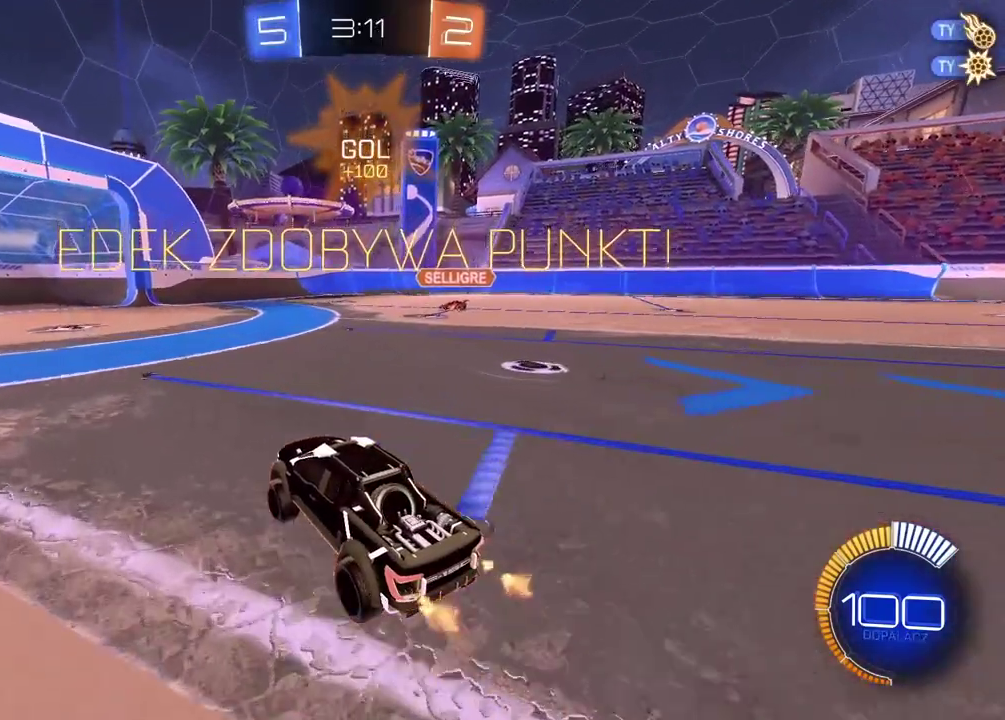
{"buttons": ["R2"], "left_stick": "center", "right_stick": "left", "events": []}
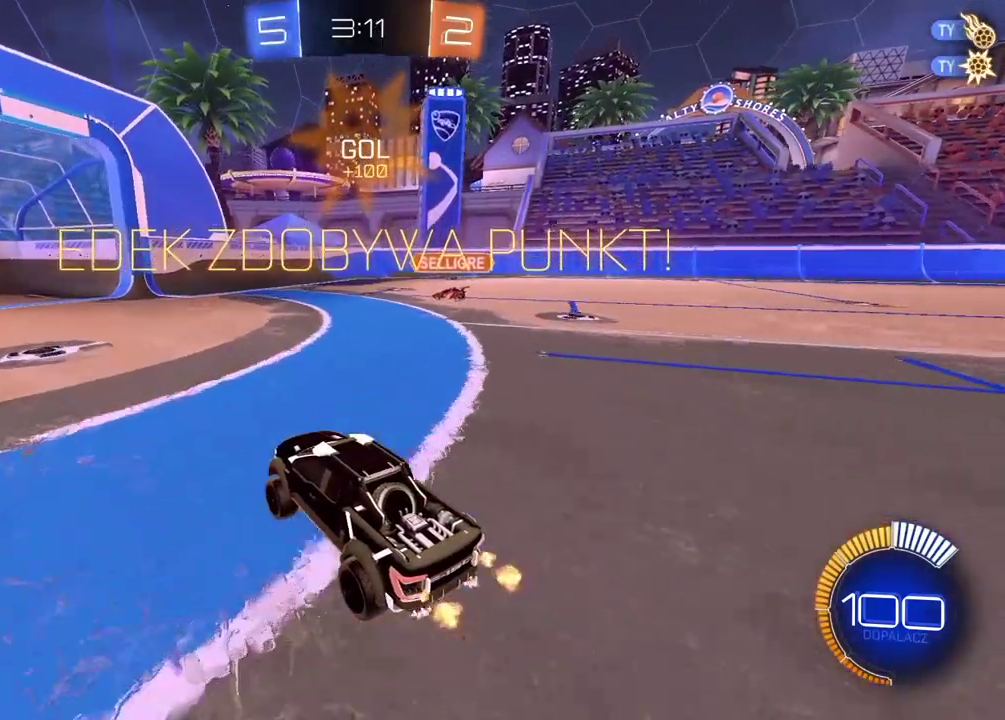
{"buttons": ["R2"], "left_stick": "left", "right_stick": "center", "events": [[200, "left_stick", "left"], [217, "right_stick", "center"]]}
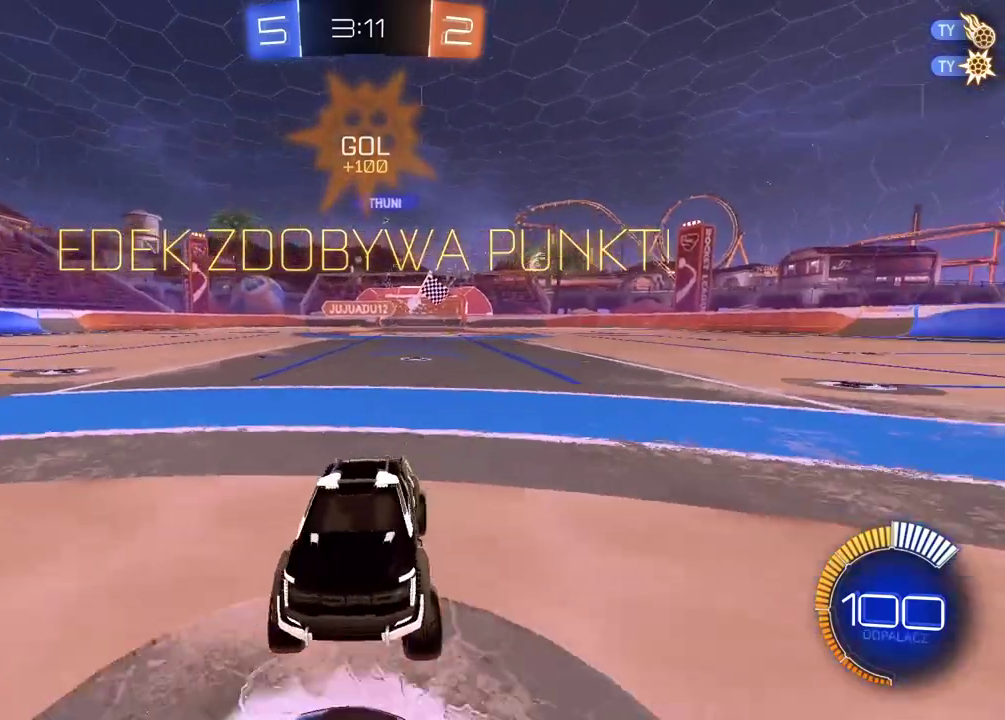
{"buttons": ["R2"], "left_stick": "right", "right_stick": "center", "events": [[100, "left_stick", "center"], [233, "left_stick", "right"]]}
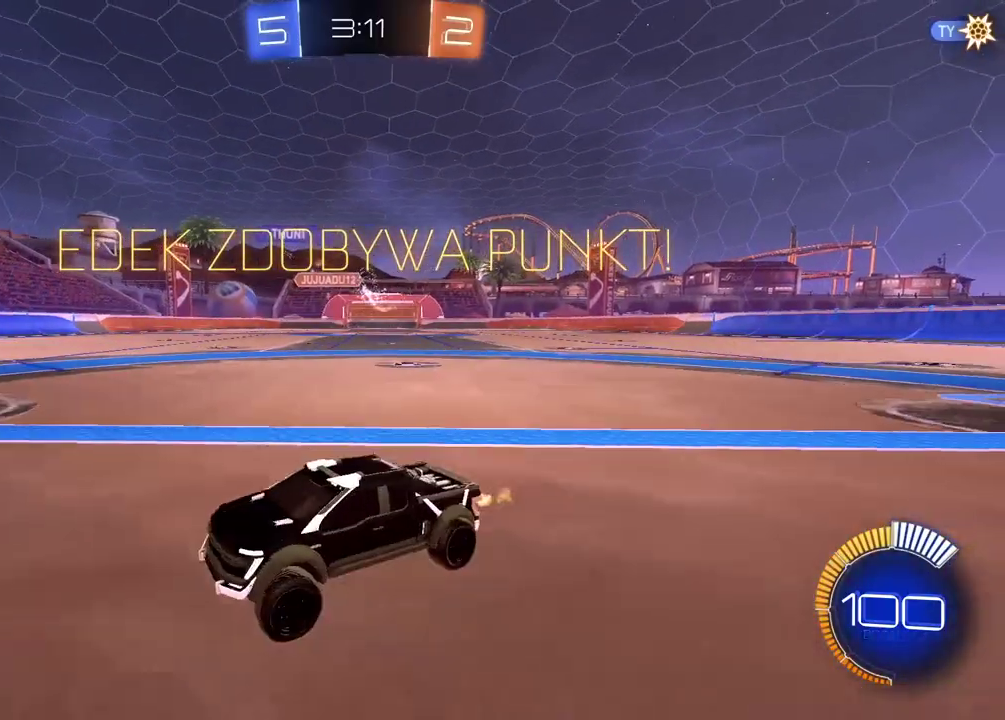
{"buttons": ["R2"], "left_stick": "right", "right_stick": "center", "events": []}
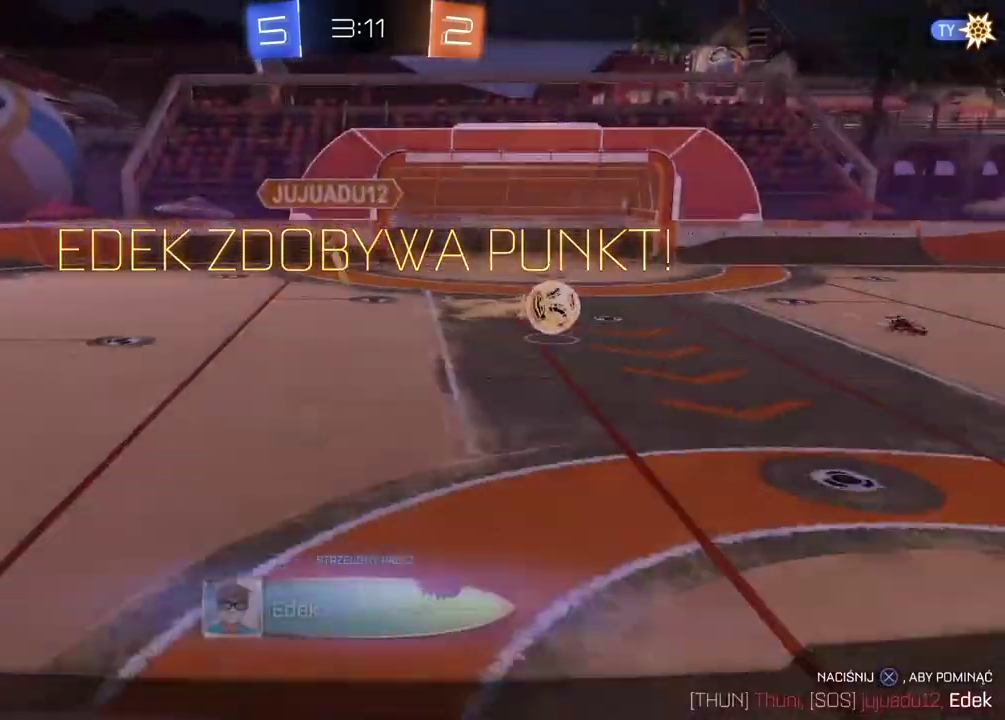
{"buttons": ["CROSS", "R2"], "left_stick": "center", "right_stick": "center", "events": [[67, "CROSS", "down"], [167, "left_stick", "center"], [183, "CROSS", "up"], [250, "CROSS", "down"], [383, "CROSS", "up"], [450, "CROSS", "down"]]}
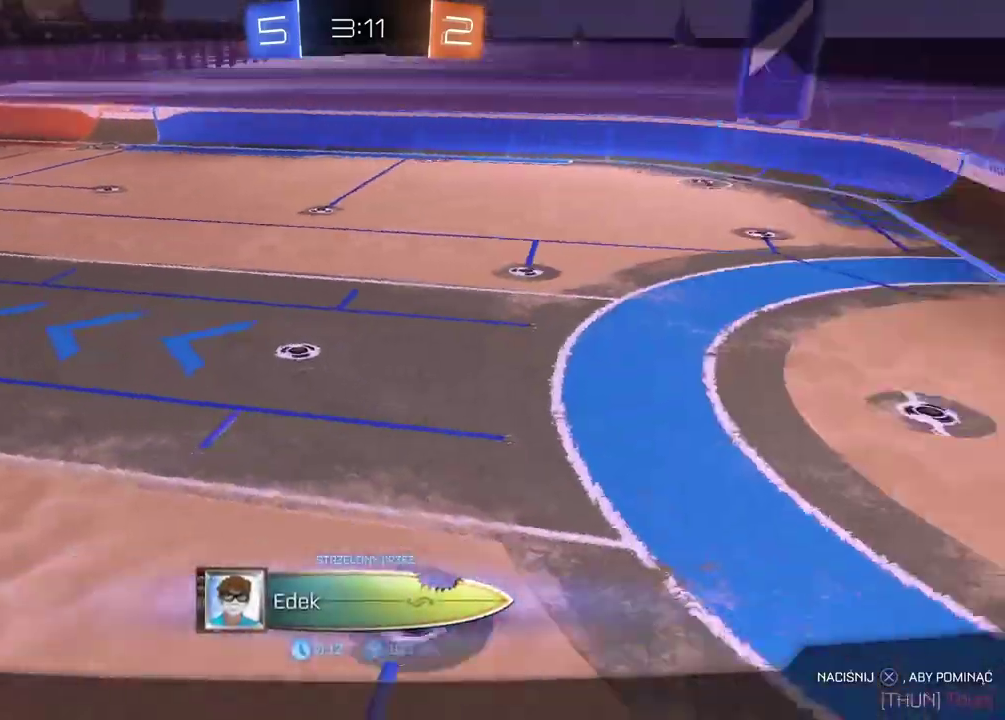
{"buttons": ["START"], "left_stick": "center", "right_stick": "center", "events": [[67, "CROSS", "up"], [150, "CROSS", "down"], [250, "CROSS", "up"], [367, "R2", "up"], [500, "START", "down"]]}
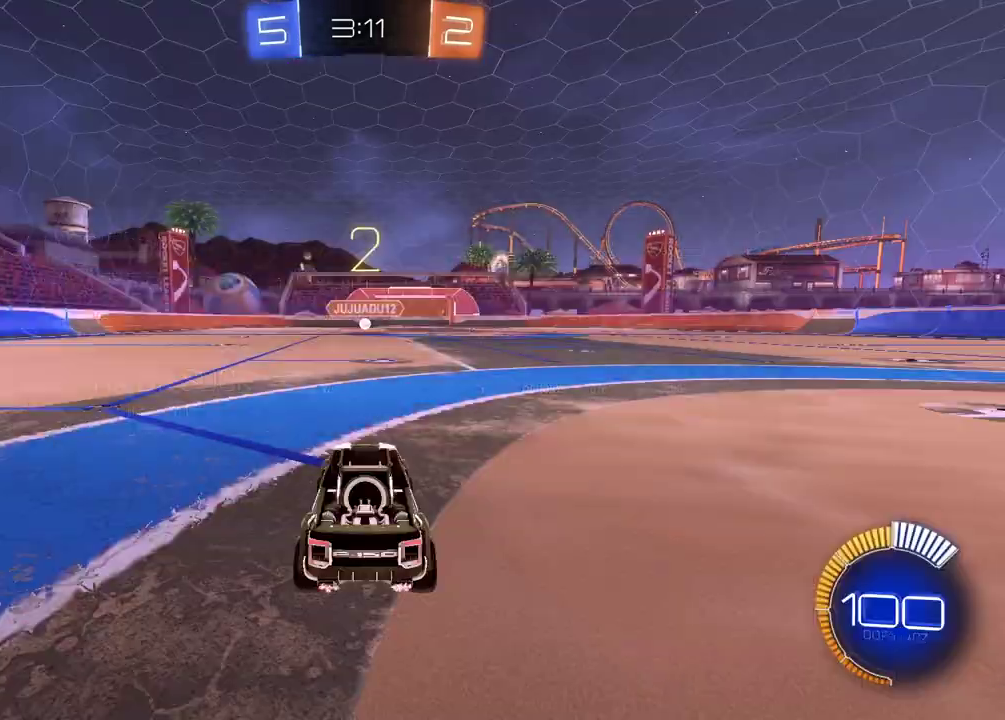
{"buttons": [], "left_stick": "center", "right_stick": "center", "events": [[83, "START", "up"], [250, "DPAD_DOWN", "down"], [333, "DPAD_DOWN", "up"], [417, "DPAD_DOWN", "down"], [500, "DPAD_DOWN", "up"]]}
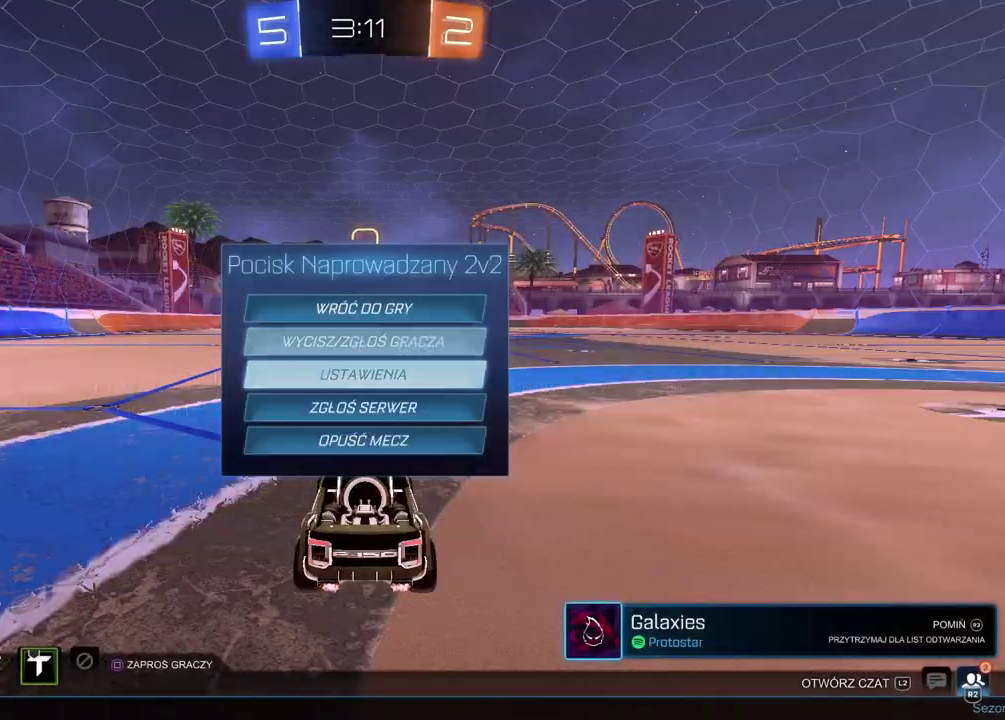
{"buttons": [], "left_stick": "center", "right_stick": "center", "events": [[83, "DPAD_DOWN", "down"], [150, "DPAD_DOWN", "up"], [233, "DPAD_DOWN", "down"], [317, "DPAD_DOWN", "up"], [350, "CROSS", "down"], [450, "CROSS", "up"]]}
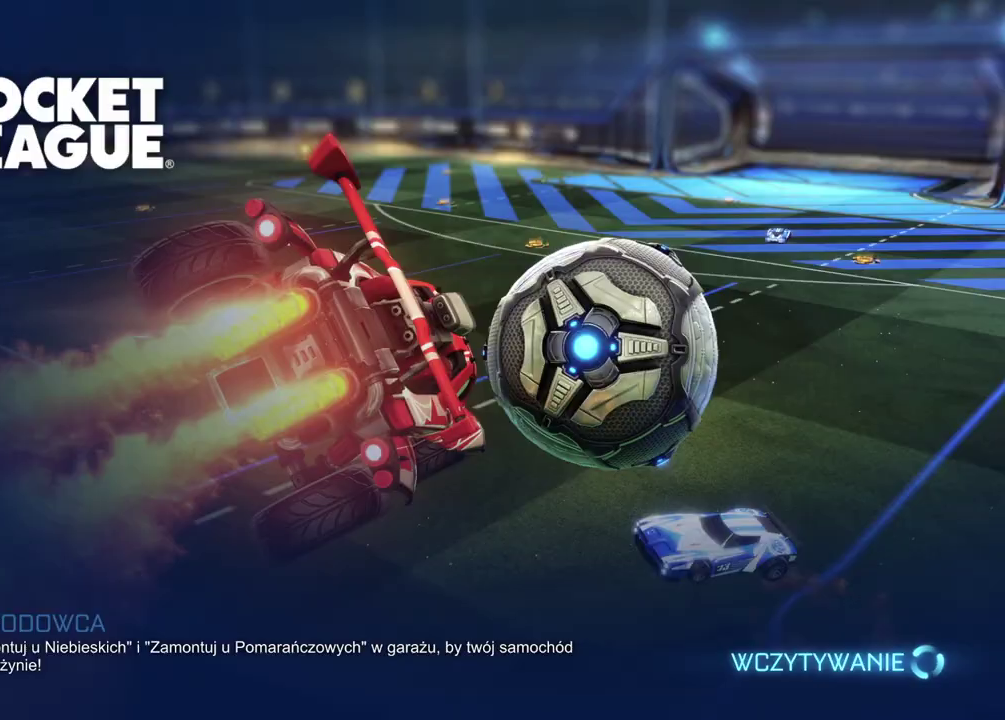
{"buttons": [], "left_stick": "center", "right_stick": "center", "events": []}
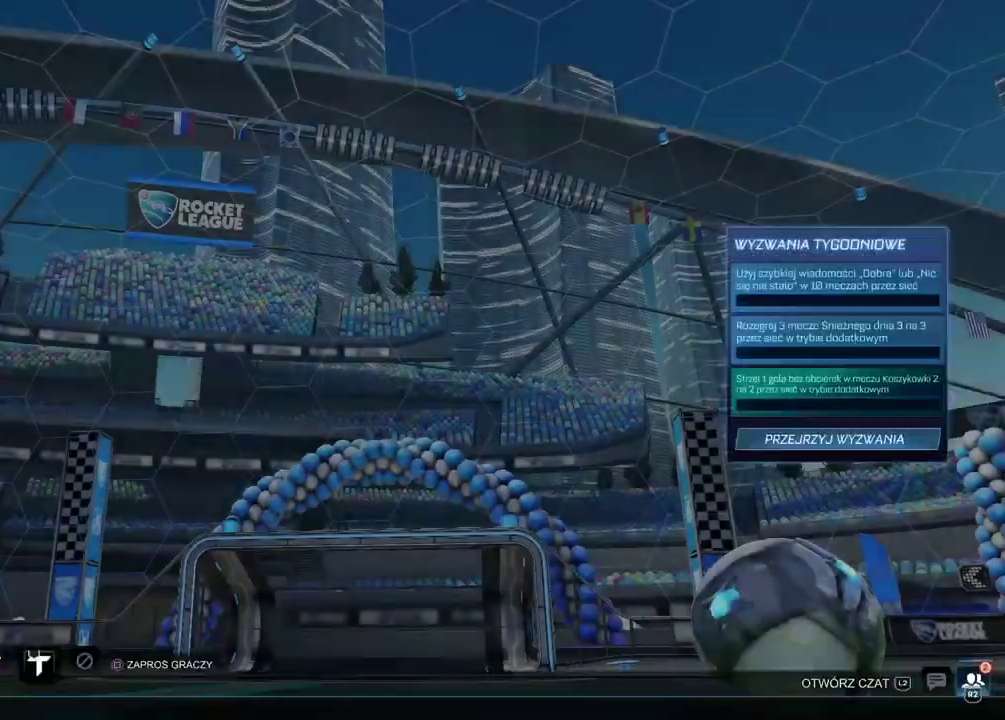
{"buttons": [], "left_stick": "center", "right_stick": "center", "events": [[400, "CROSS", "down"], [500, "CROSS", "up"]]}
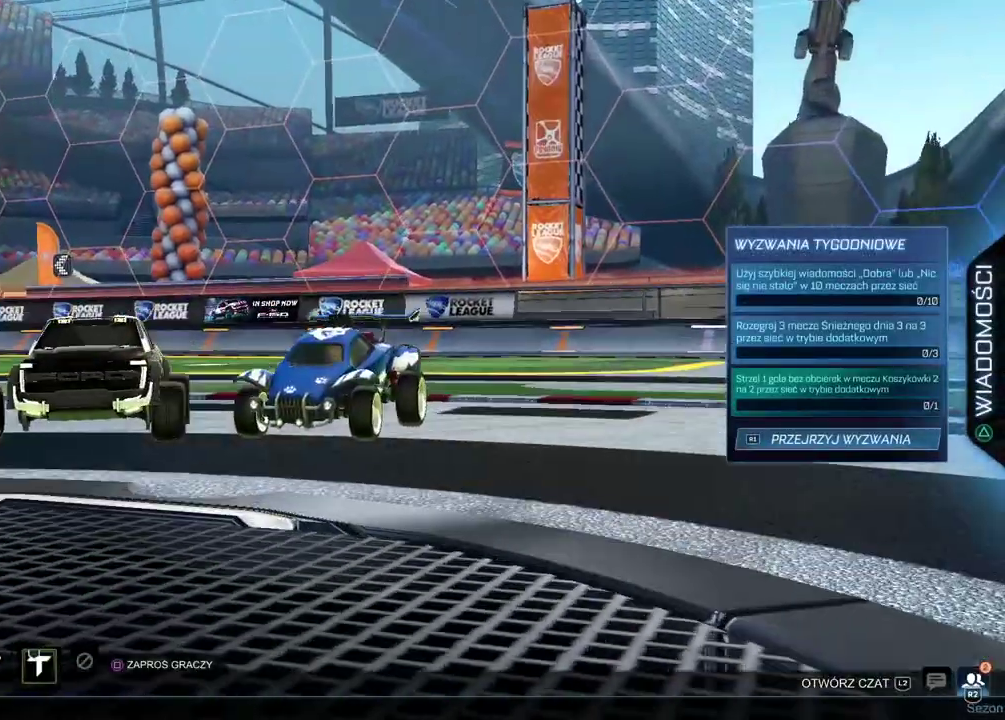
{"buttons": [], "left_stick": "center", "right_stick": "center", "events": [[400, "CROSS", "down"], [467, "CROSS", "up"]]}
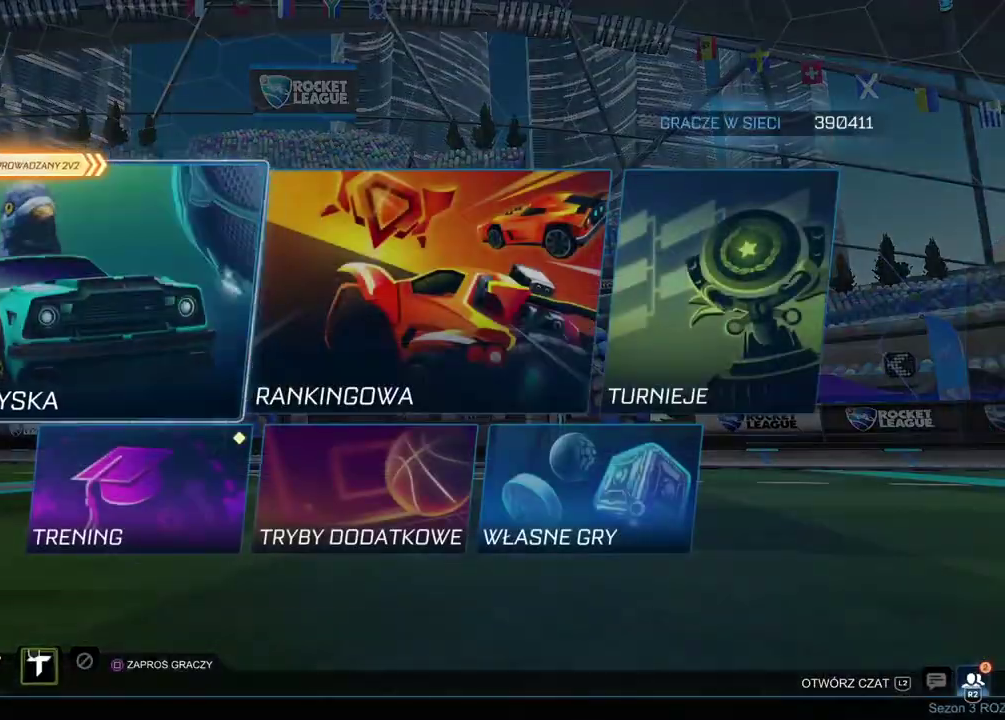
{"buttons": [], "left_stick": "center", "right_stick": "center", "events": []}
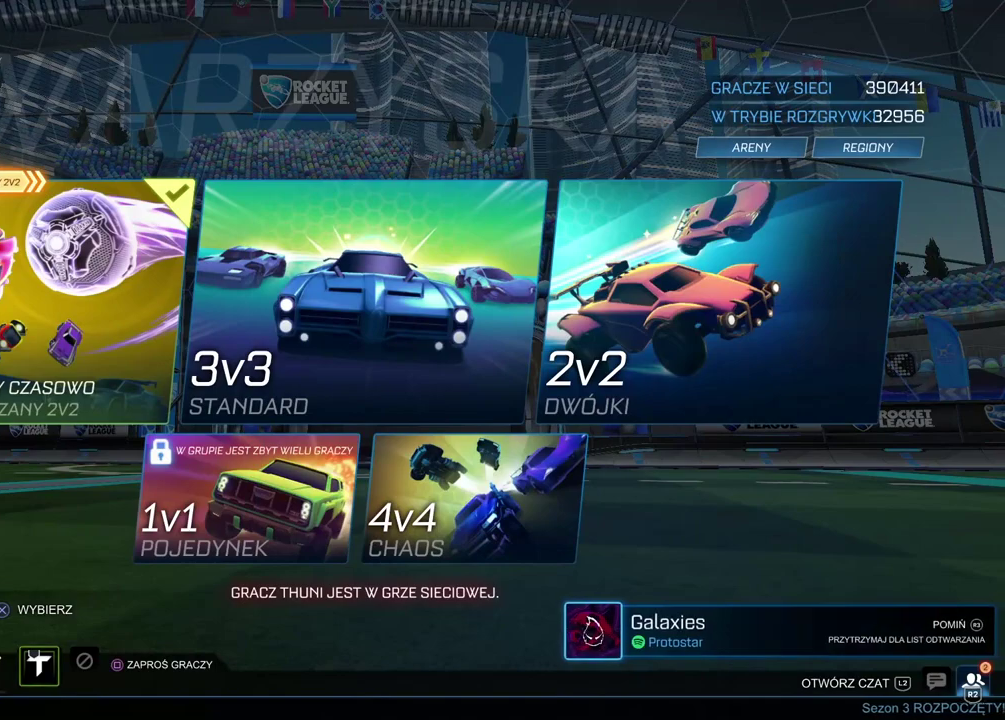
{"buttons": [], "left_stick": "center", "right_stick": "center", "events": []}
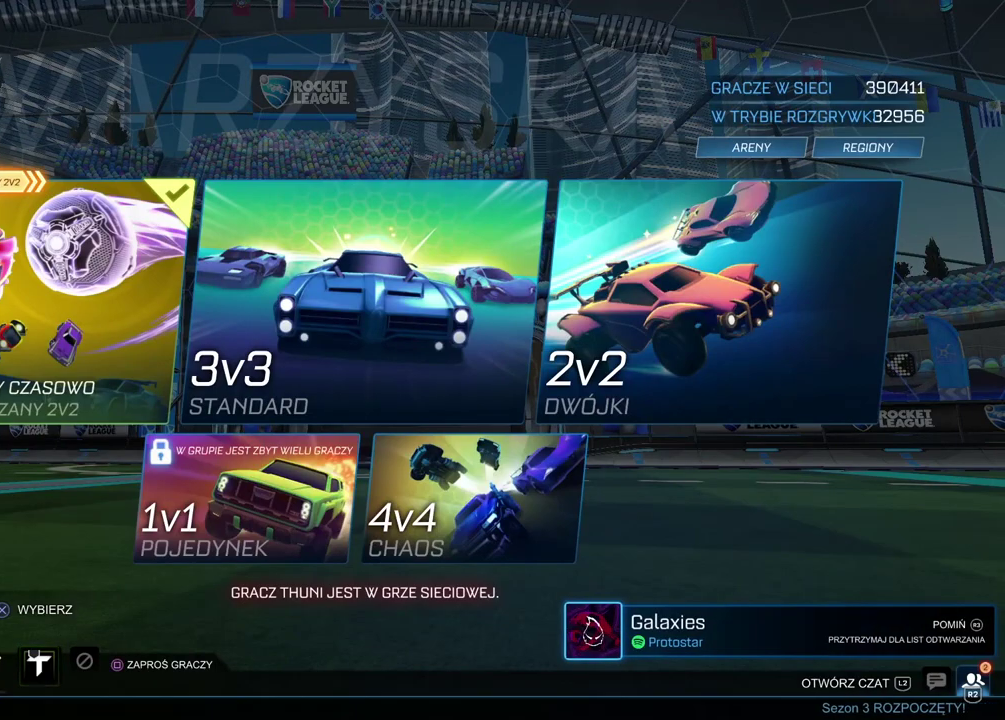
{"buttons": ["SELECT"], "left_stick": "center", "right_stick": "center", "events": [[150, "CIRCLE", "down"], [283, "CIRCLE", "up"], [367, "SELECT", "down"]]}
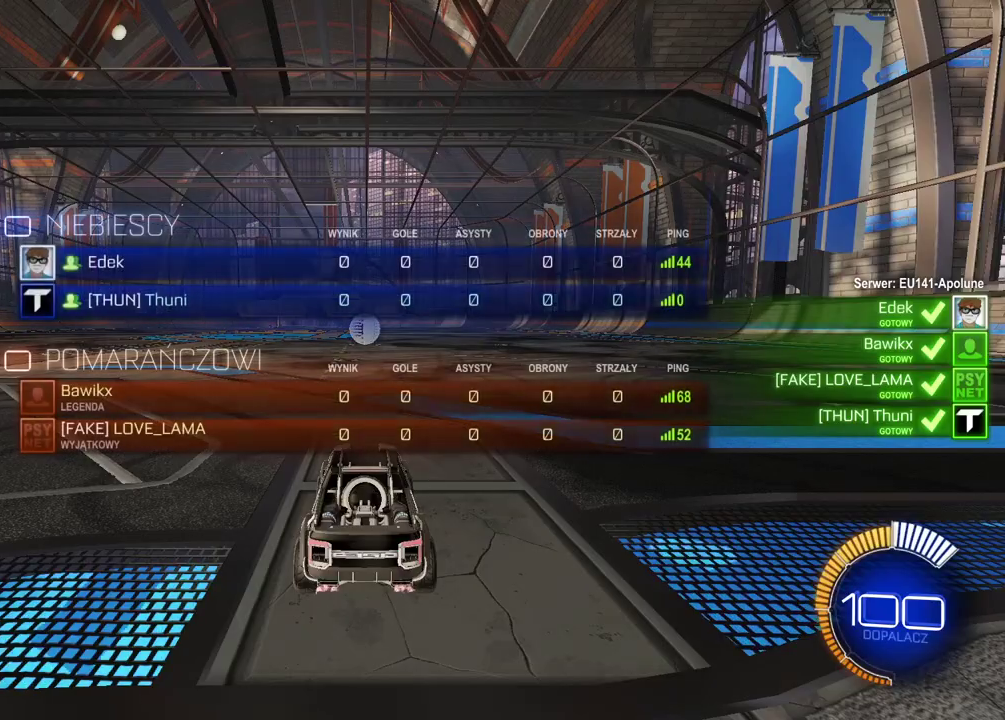
{"buttons": ["SELECT"], "left_stick": "center", "right_stick": "center", "events": []}
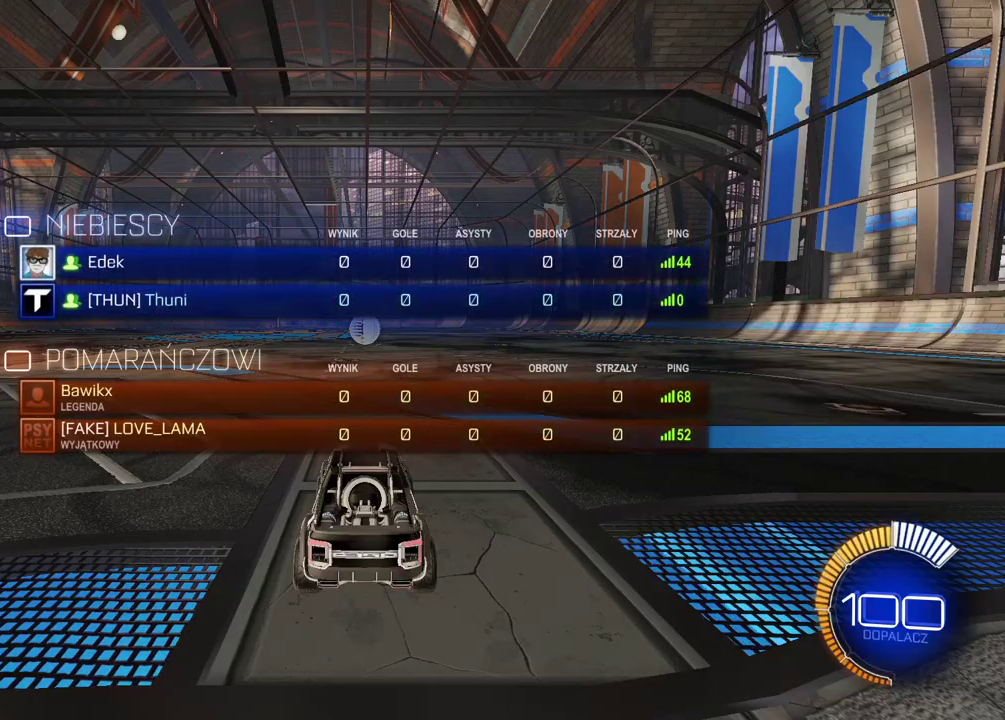
{"buttons": ["SELECT"], "left_stick": "center", "right_stick": "center", "events": []}
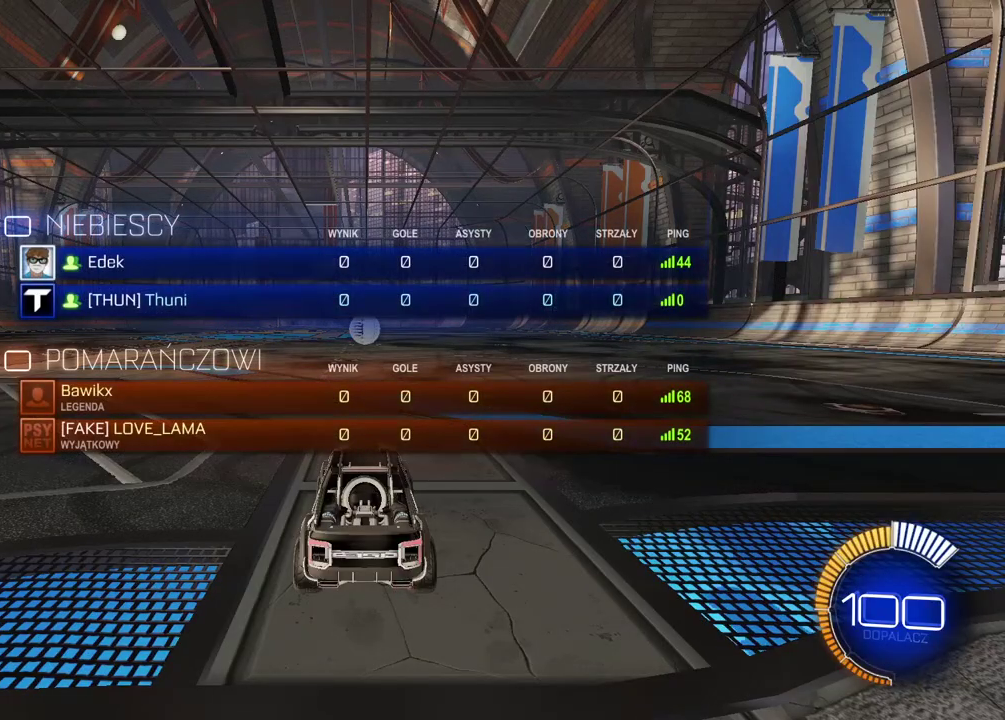
{"buttons": [], "left_stick": "center", "right_stick": "center", "events": [[183, "SELECT", "up"]]}
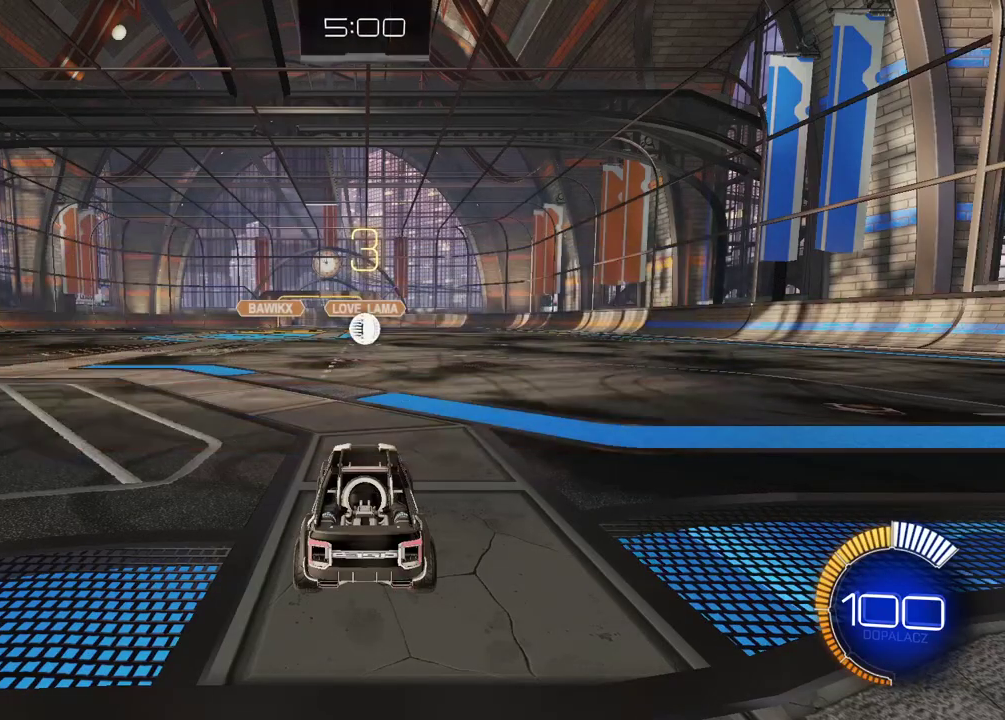
{"buttons": [], "left_stick": "center", "right_stick": "left", "events": [[150, "right_stick", "left"]]}